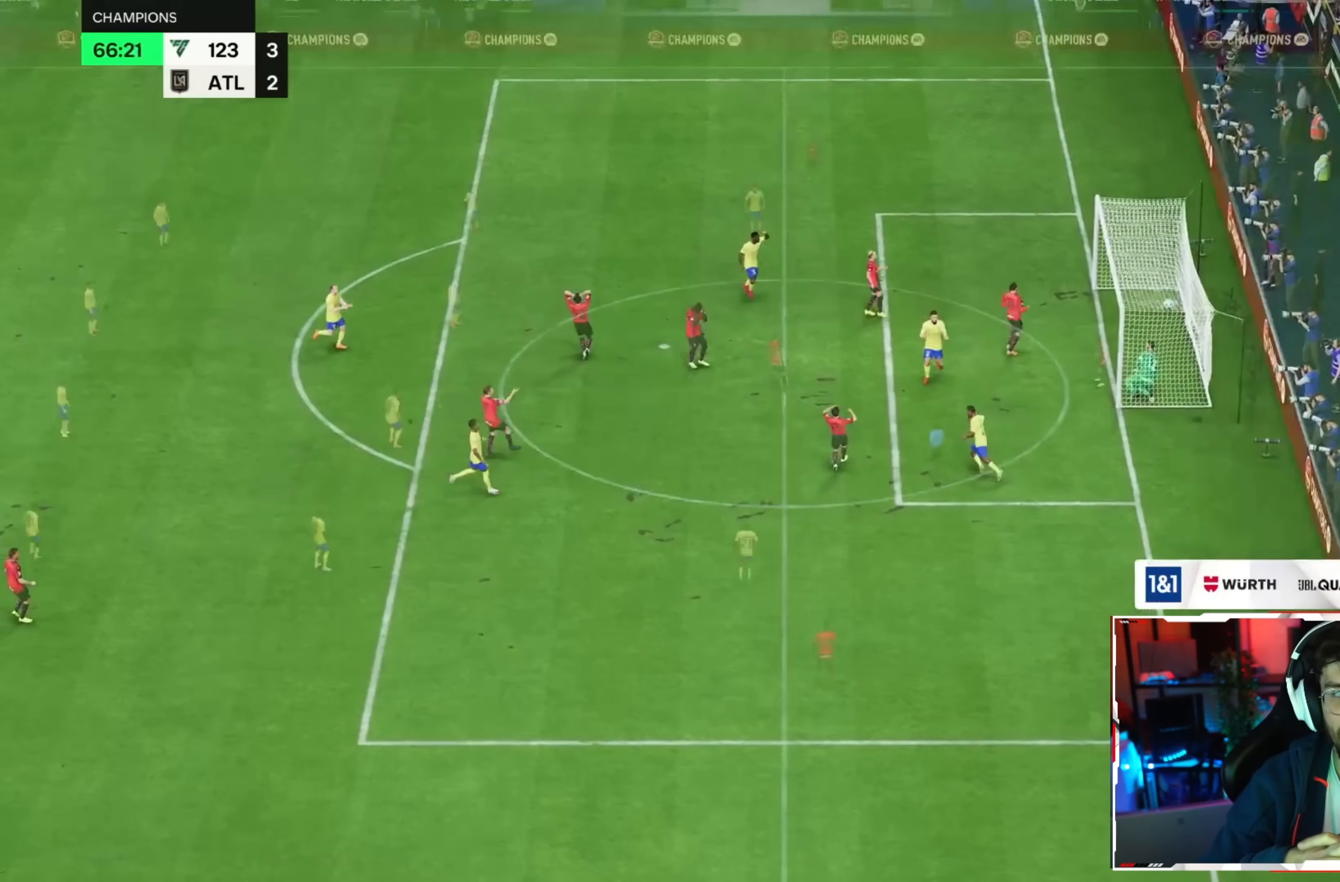
Gameplay with a controller (PlayStation layout); each line is a JSON object with the inputs held at the frame after it. "events" lists button and stick changes between this image and that frame as [ms after this image, input, new state], when the widget could be followed in between. Not read: CROSS L3 R1 R3 left_stick other_buttons.
{"buttons": [], "right_stick": "center", "events": []}
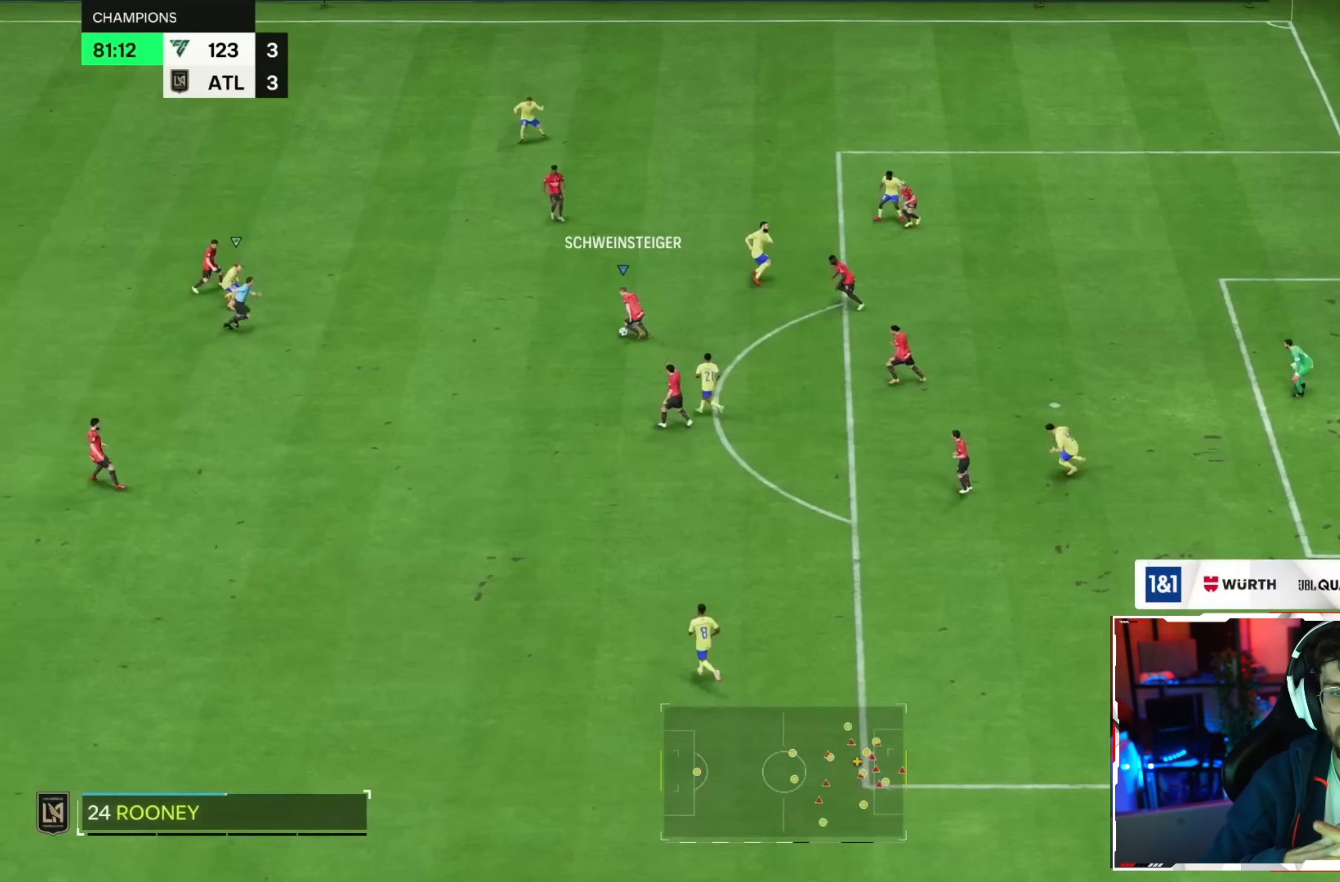
{"buttons": [], "right_stick": "center", "events": []}
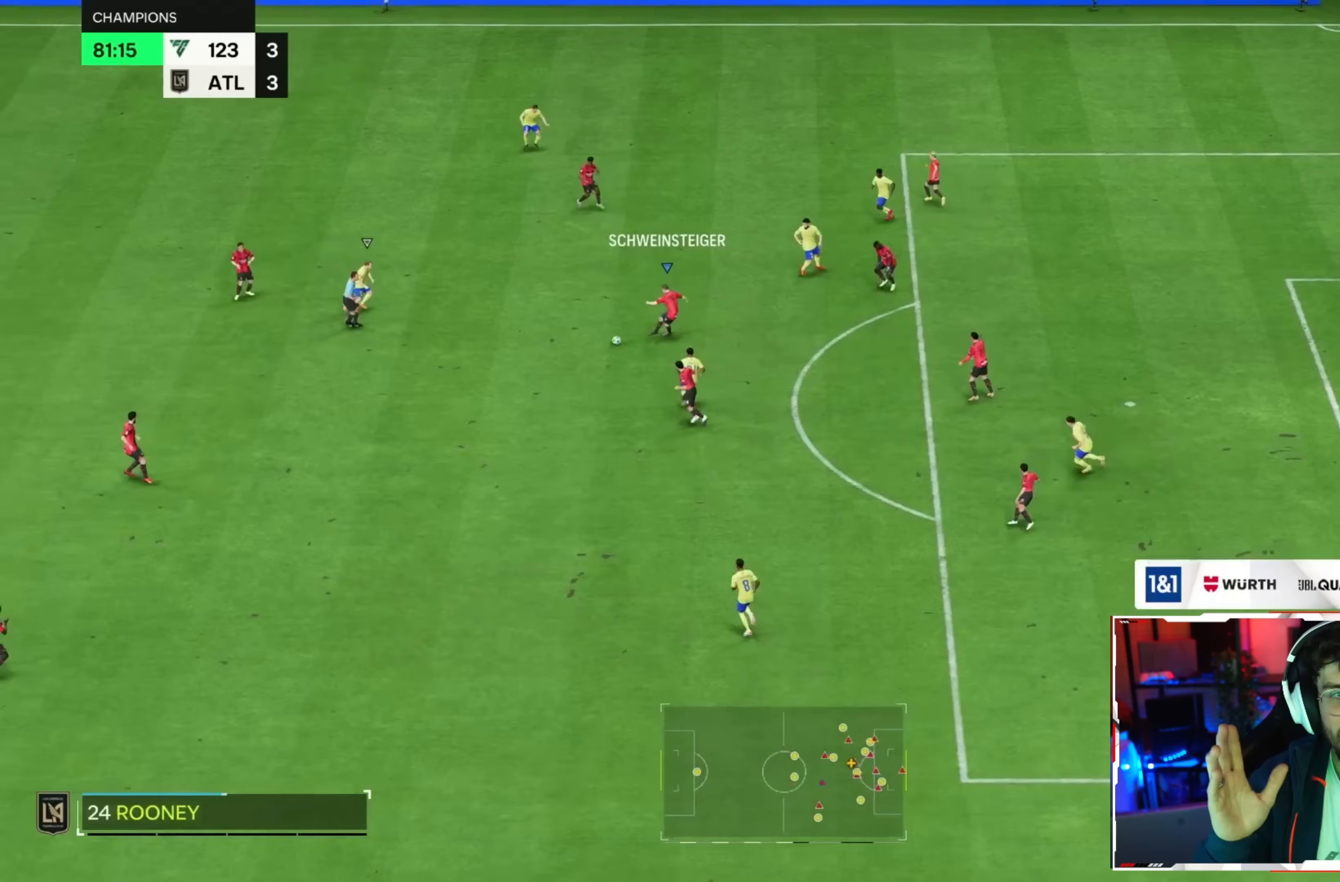
{"buttons": [], "right_stick": "center", "events": []}
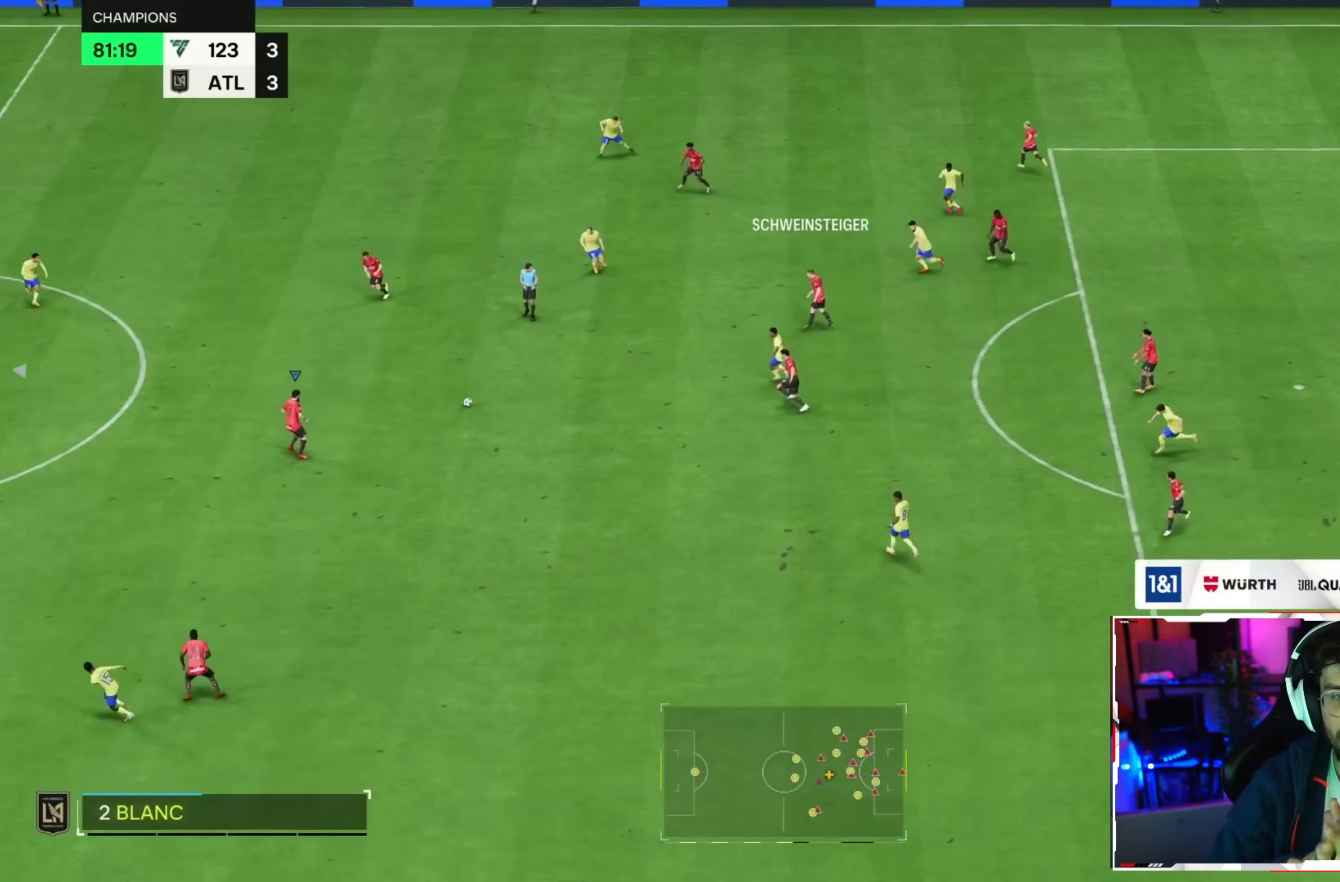
{"buttons": [], "right_stick": "center", "events": []}
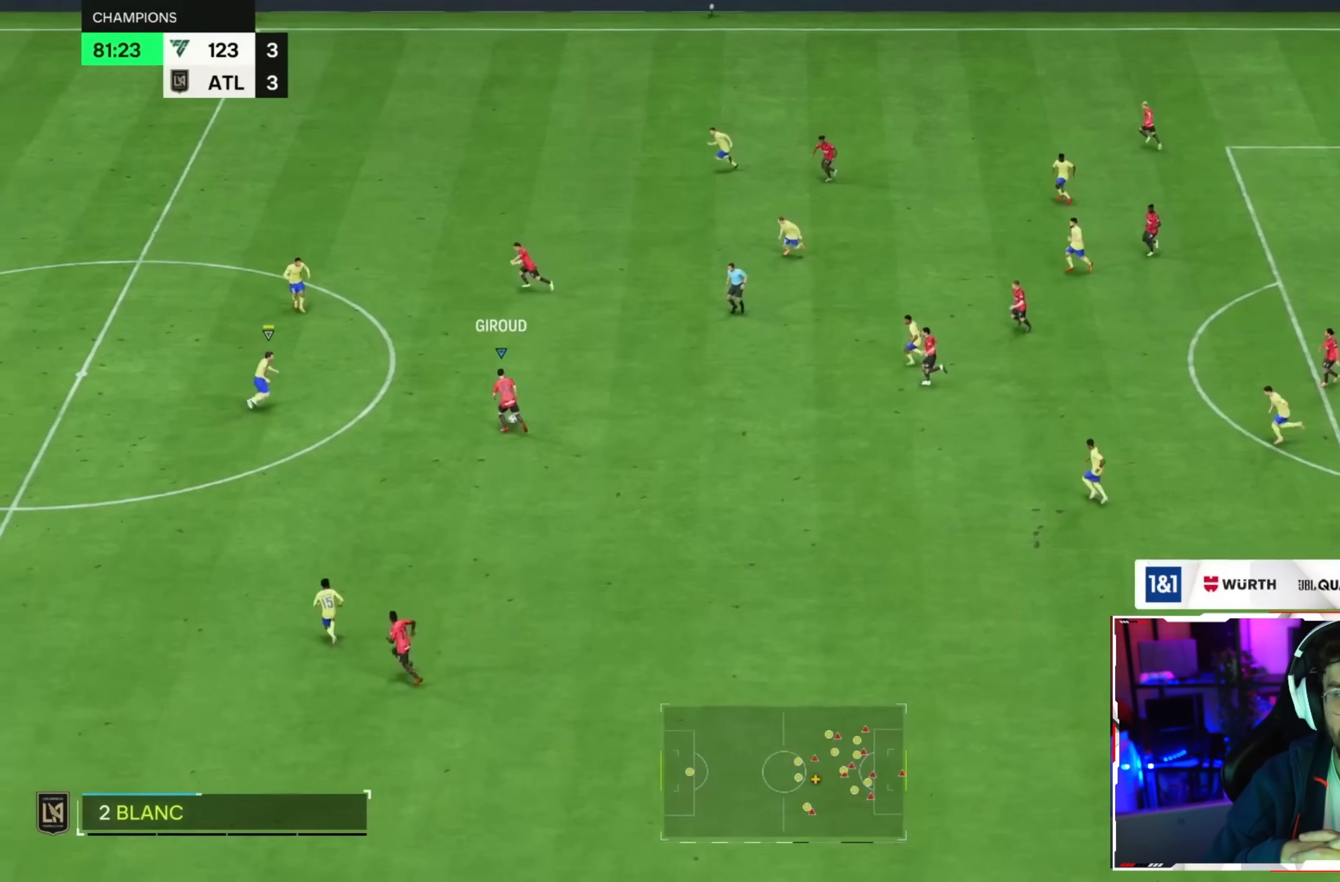
{"buttons": ["R2"], "right_stick": "center", "events": [[440, "R2", "down"]]}
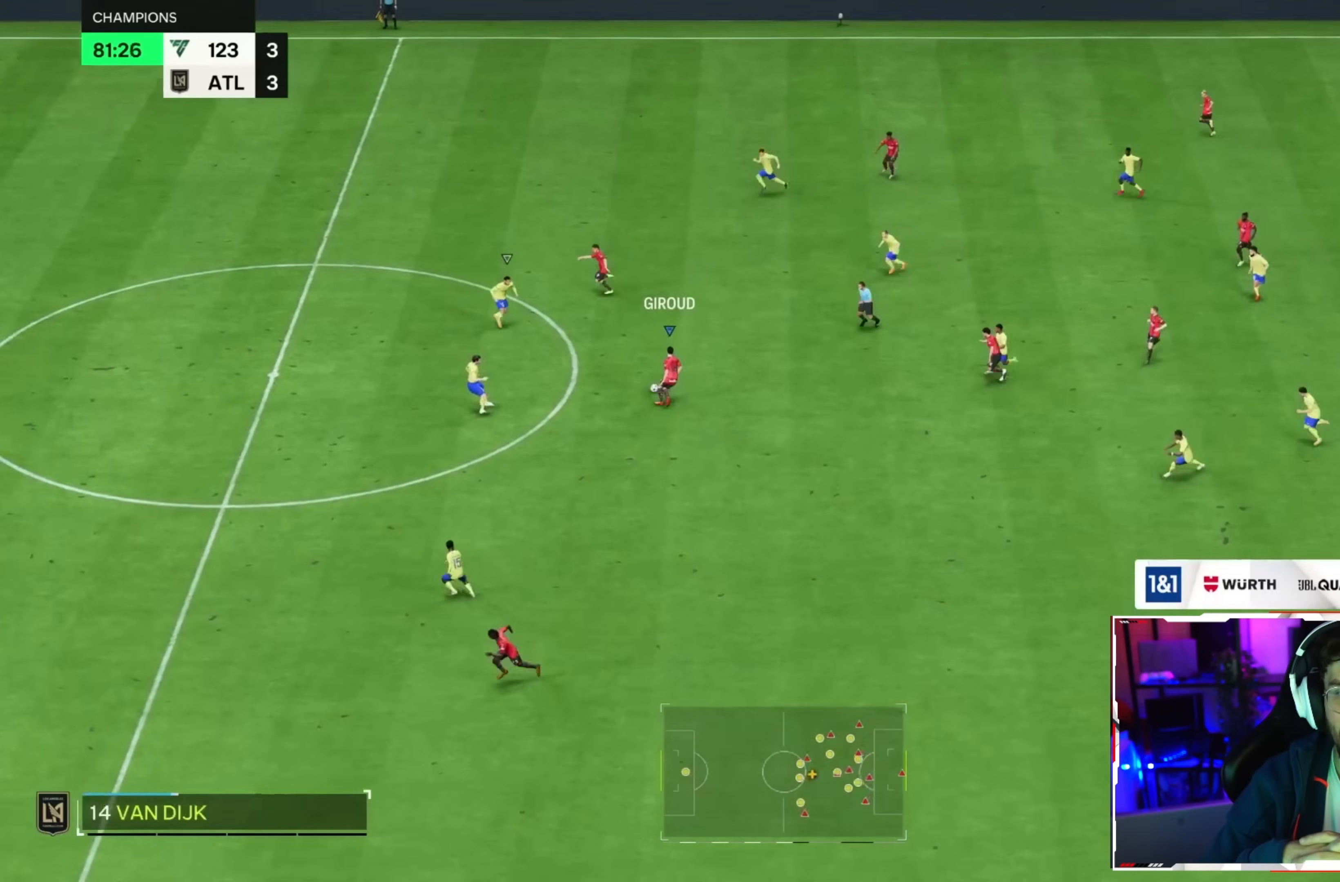
{"buttons": [], "right_stick": "center", "events": [[200, "R2", "up"], [240, "TRIANGLE", "down"], [400, "TRIANGLE", "up"]]}